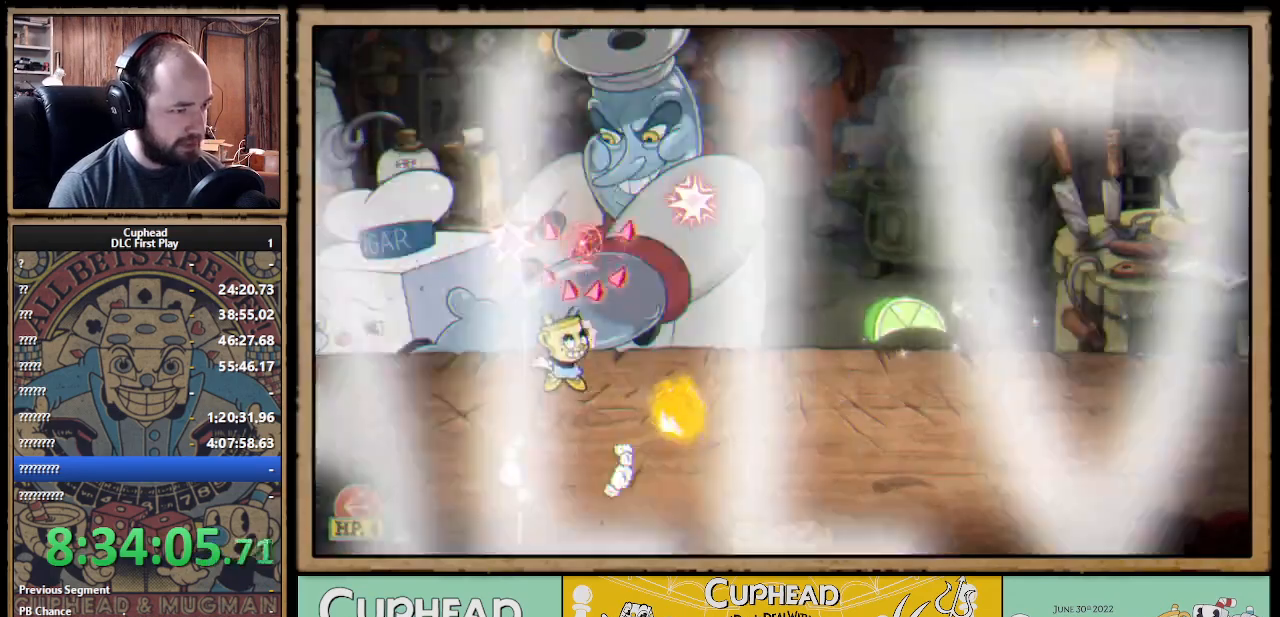
Gameplay with a controller (Xbox layout); each line is a JSON object with the inputs held at the frame after it. "events" lists button and stick changes between this image and that frame as [ms after this image, input, new state], when the widget could be followed in between.
{"buttons": ["X"], "left_stick": "up", "right_stick": "center", "events": [[50, "A", "down"], [150, "left_stick", "up-right"], [300, "B", "down"], [433, "B", "up"], [450, "A", "up"], [467, "left_stick", "up"]]}
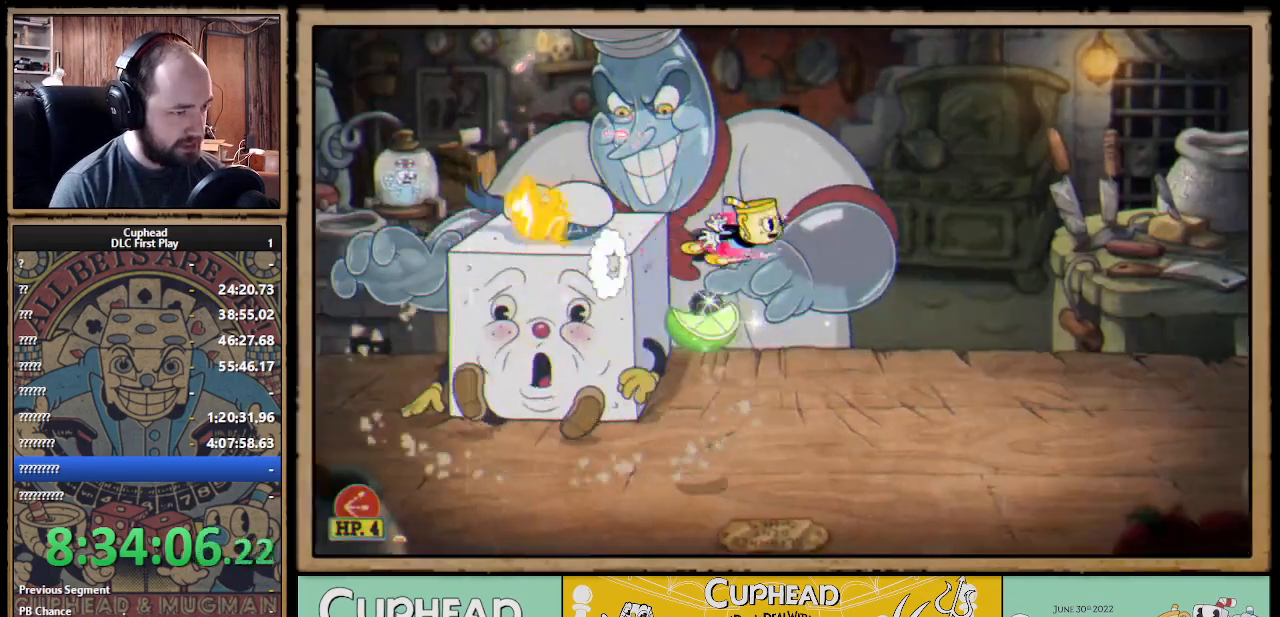
{"buttons": ["A", "X"], "left_stick": "up", "right_stick": "center", "events": [[17, "left_stick", "up-left"], [350, "left_stick", "up"], [483, "A", "down"]]}
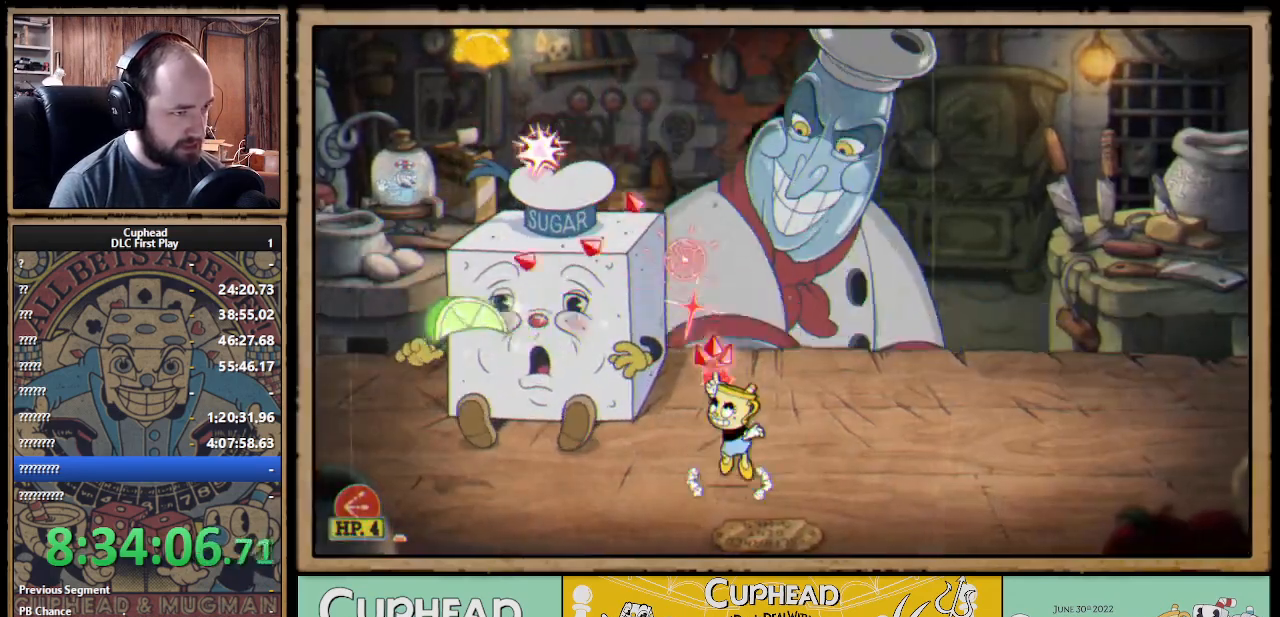
{"buttons": ["A", "X"], "left_stick": "up", "right_stick": "center", "events": [[167, "A", "up"], [167, "left_stick", "up-right"], [217, "A", "down"], [283, "left_stick", "up"]]}
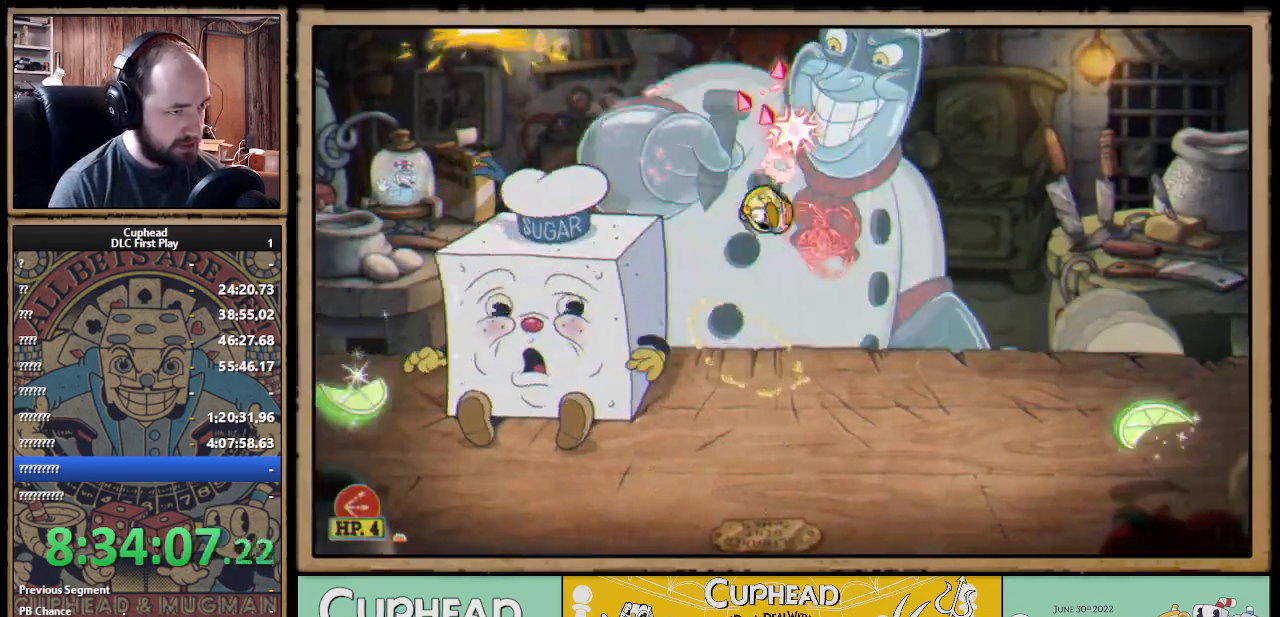
{"buttons": ["A", "X"], "left_stick": "up", "right_stick": "center", "events": [[83, "A", "up"], [417, "A", "down"]]}
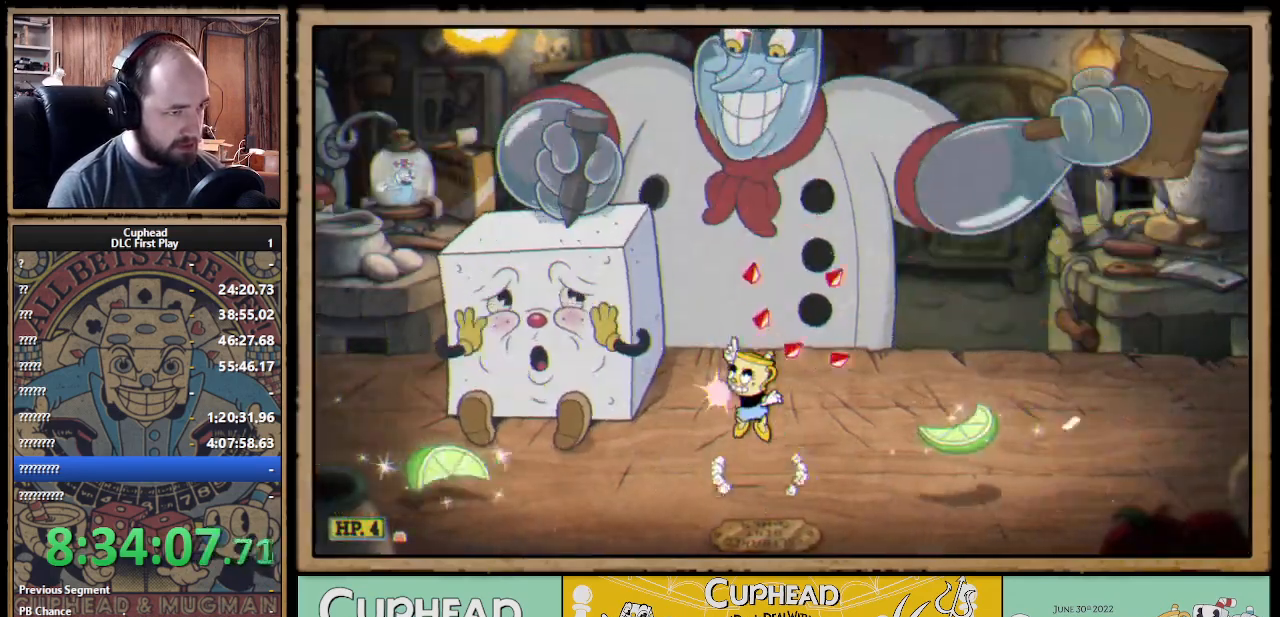
{"buttons": ["A", "X"], "left_stick": "up", "right_stick": "center", "events": [[233, "A", "up"], [317, "A", "down"]]}
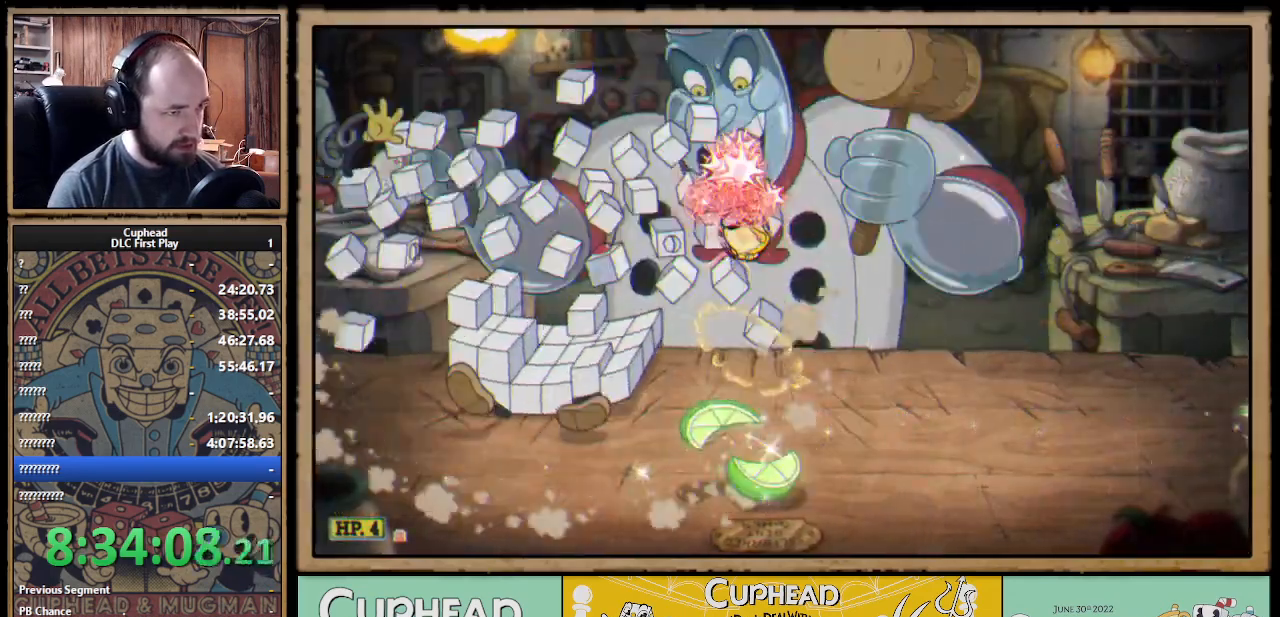
{"buttons": ["X"], "left_stick": "up", "right_stick": "center", "events": [[183, "A", "up"]]}
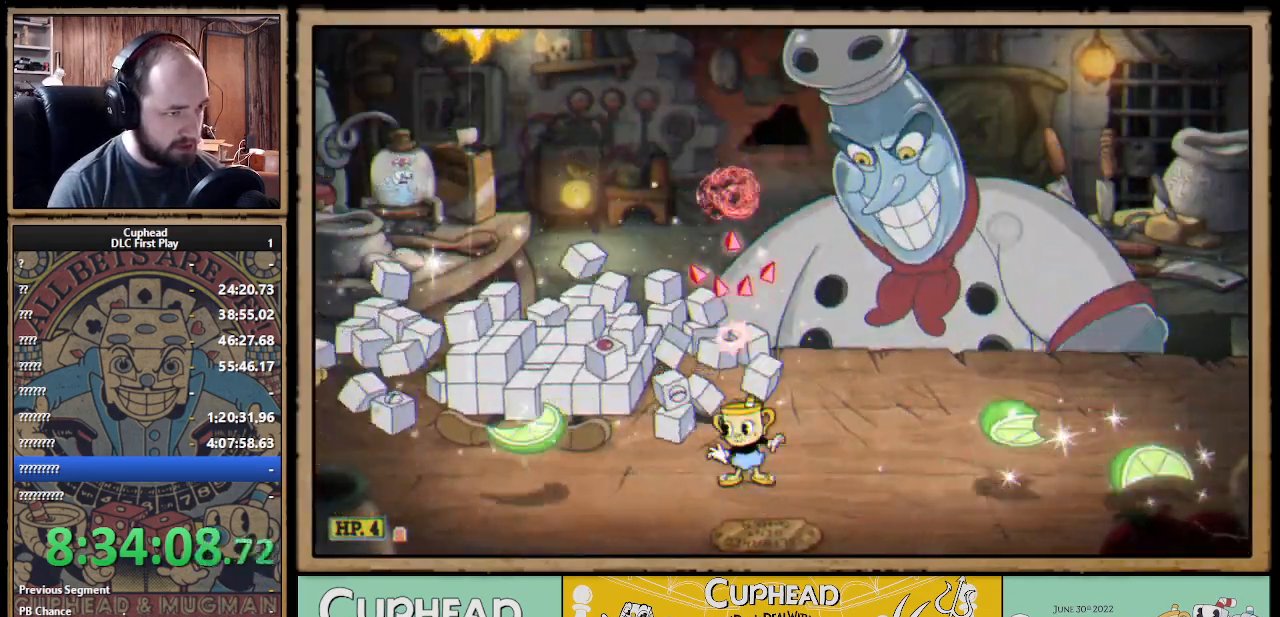
{"buttons": ["A", "X"], "left_stick": "up-right", "right_stick": "center", "events": [[17, "A", "down"], [217, "left_stick", "up-right"], [233, "A", "up"], [283, "A", "down"]]}
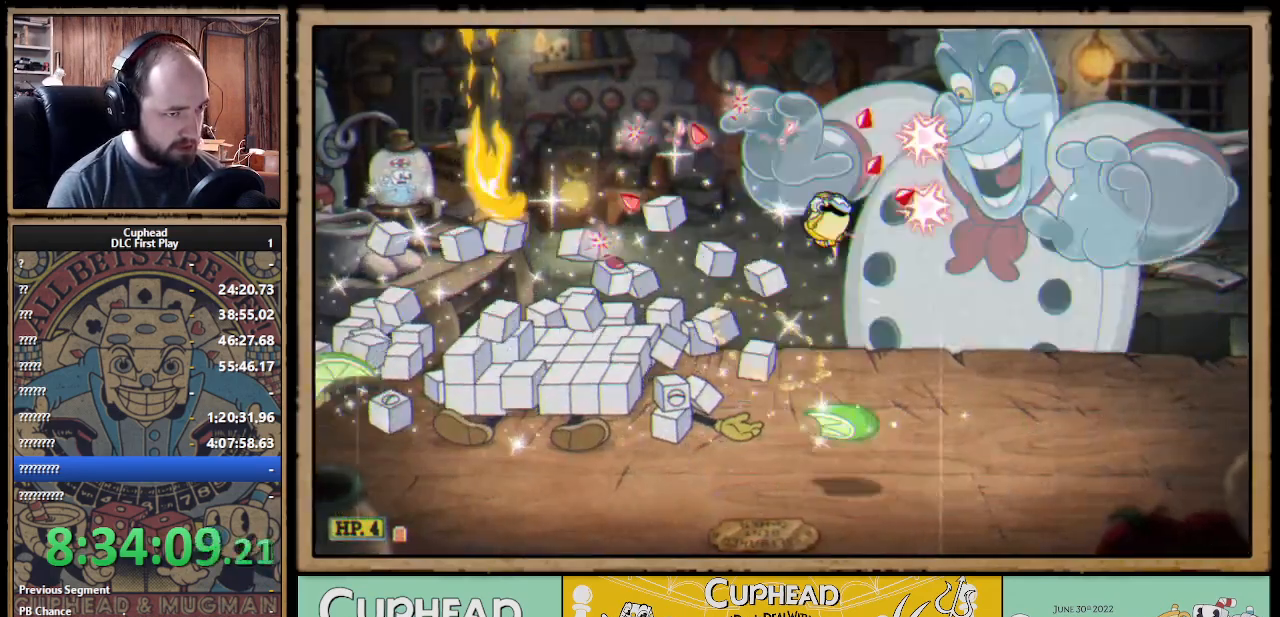
{"buttons": ["A", "X"], "left_stick": "up", "right_stick": "center", "events": [[133, "A", "up"], [217, "left_stick", "up"], [333, "left_stick", "up-left"], [467, "left_stick", "up"], [500, "A", "down"]]}
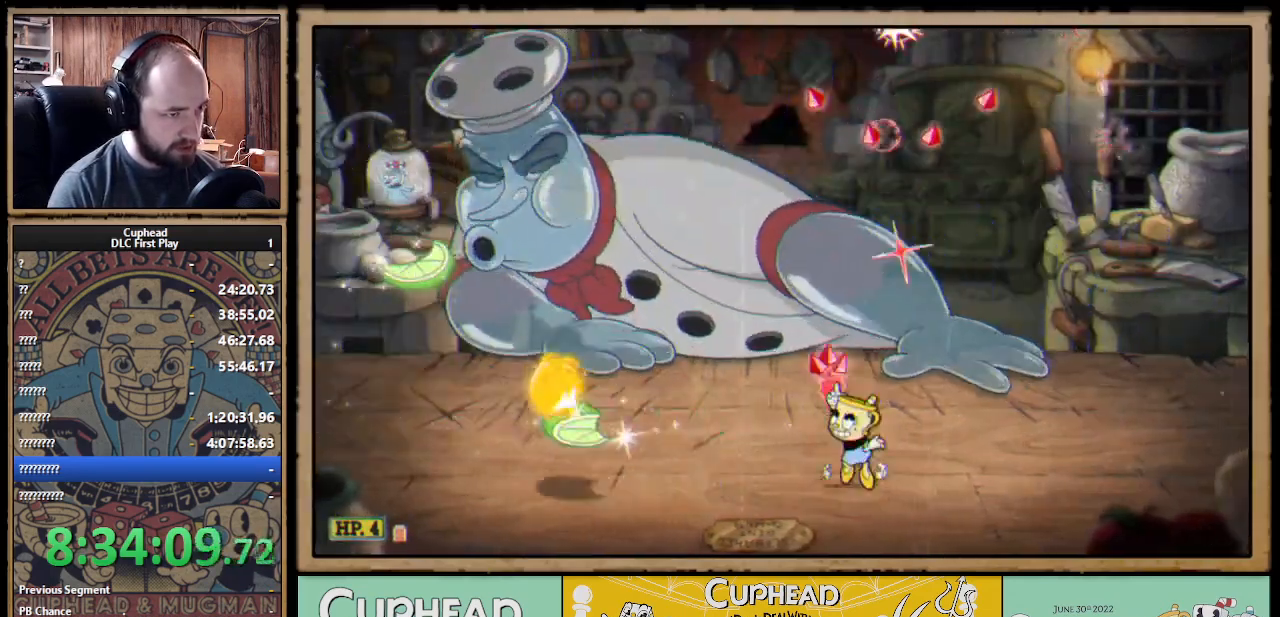
{"buttons": ["A", "X"], "left_stick": "up-left", "right_stick": "center", "events": [[250, "left_stick", "up-left"], [300, "A", "up"], [350, "A", "down"]]}
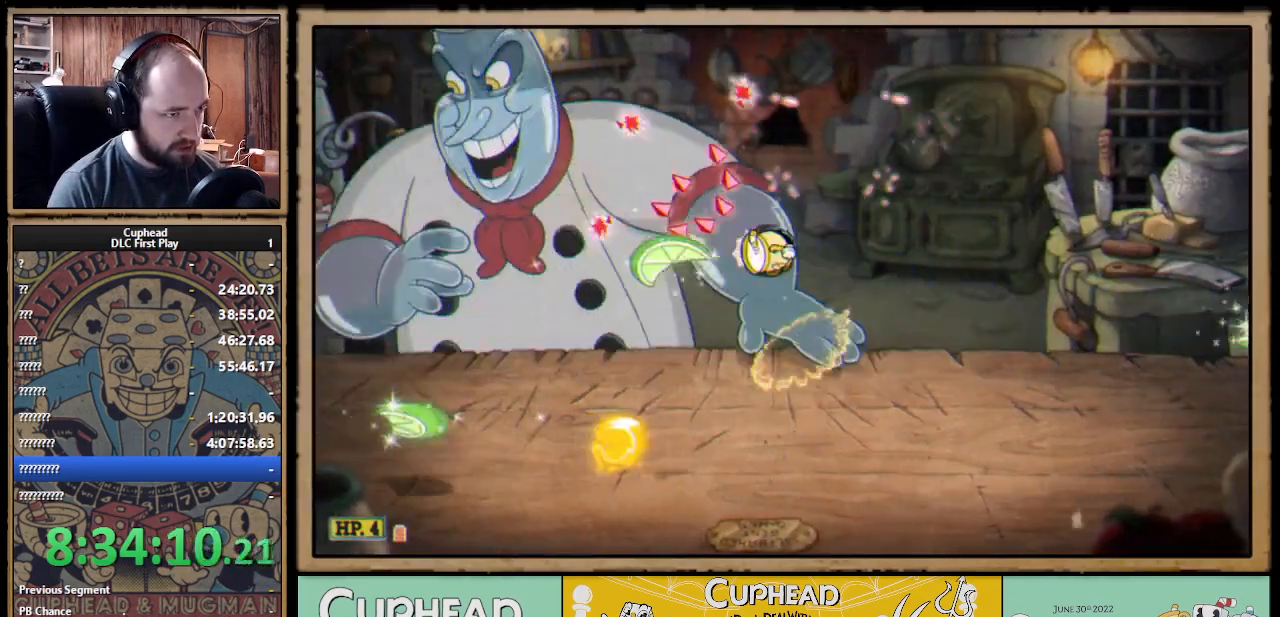
{"buttons": ["X"], "left_stick": "up-right", "right_stick": "center", "events": [[250, "A", "up"], [333, "left_stick", "up-right"]]}
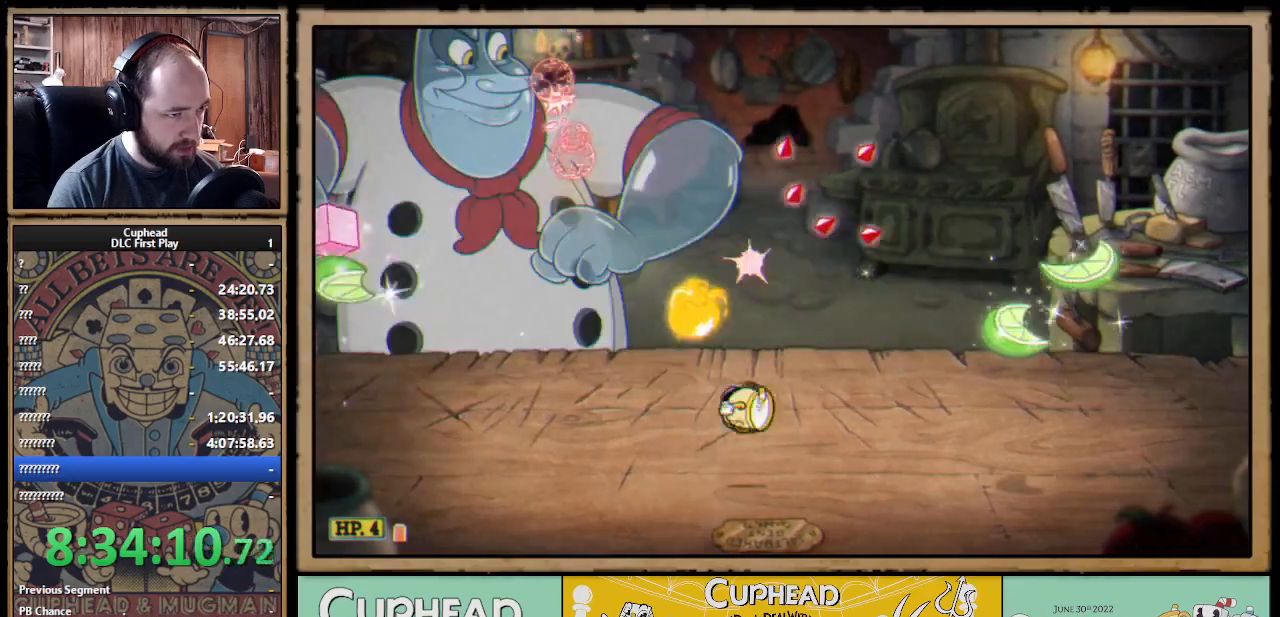
{"buttons": ["X"], "left_stick": "up-right", "right_stick": "center", "events": [[183, "left_stick", "up-left"], [417, "left_stick", "up-right"]]}
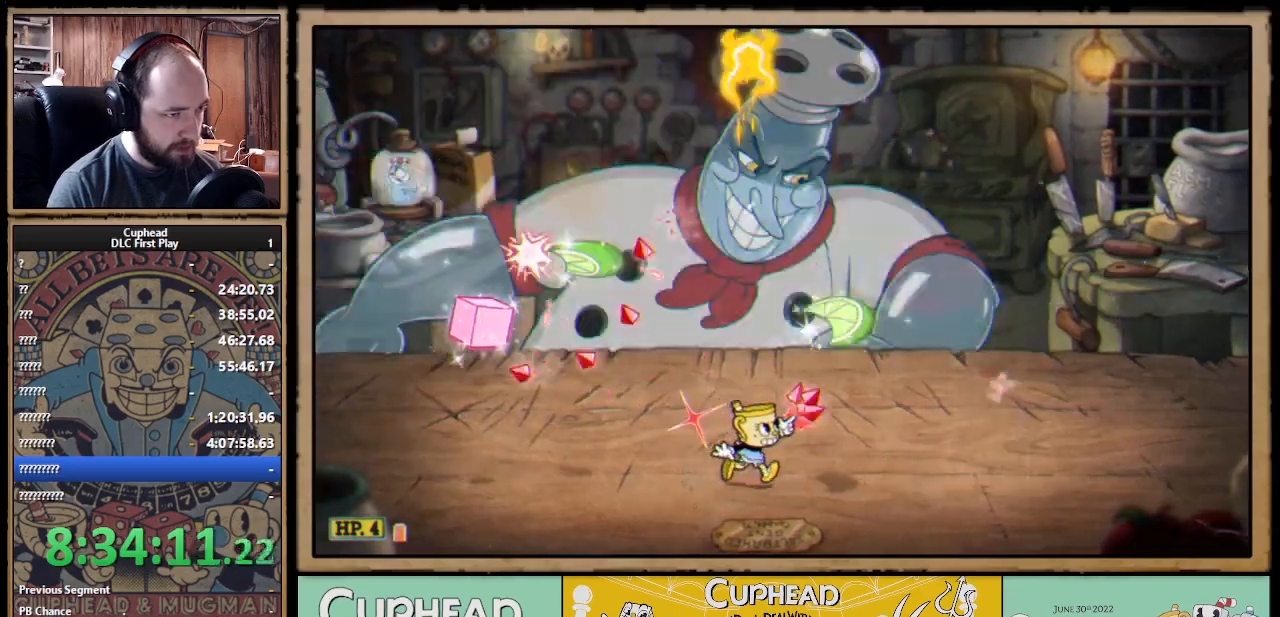
{"buttons": ["X"], "left_stick": "center", "right_stick": "center", "events": [[283, "A", "down"], [317, "left_stick", "up-left"], [350, "A", "up"], [417, "left_stick", "center"]]}
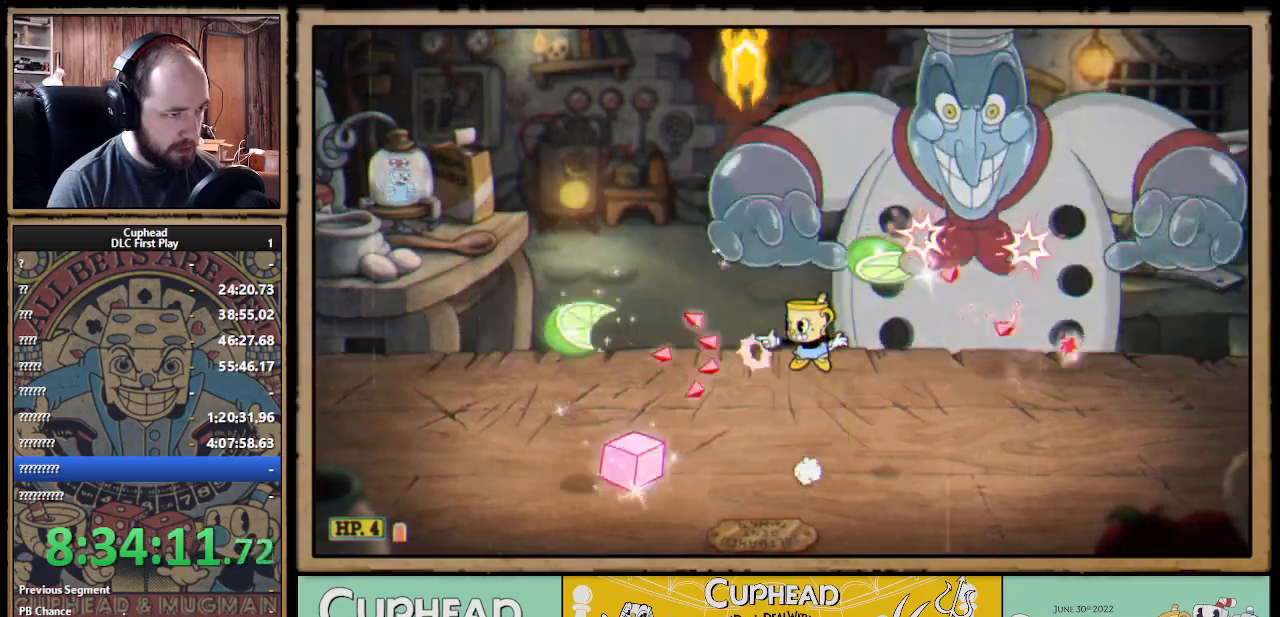
{"buttons": ["X"], "left_stick": "right", "right_stick": "center", "events": [[50, "left_stick", "left"], [133, "B", "down"], [233, "B", "up"], [233, "left_stick", "center"], [283, "left_stick", "right"]]}
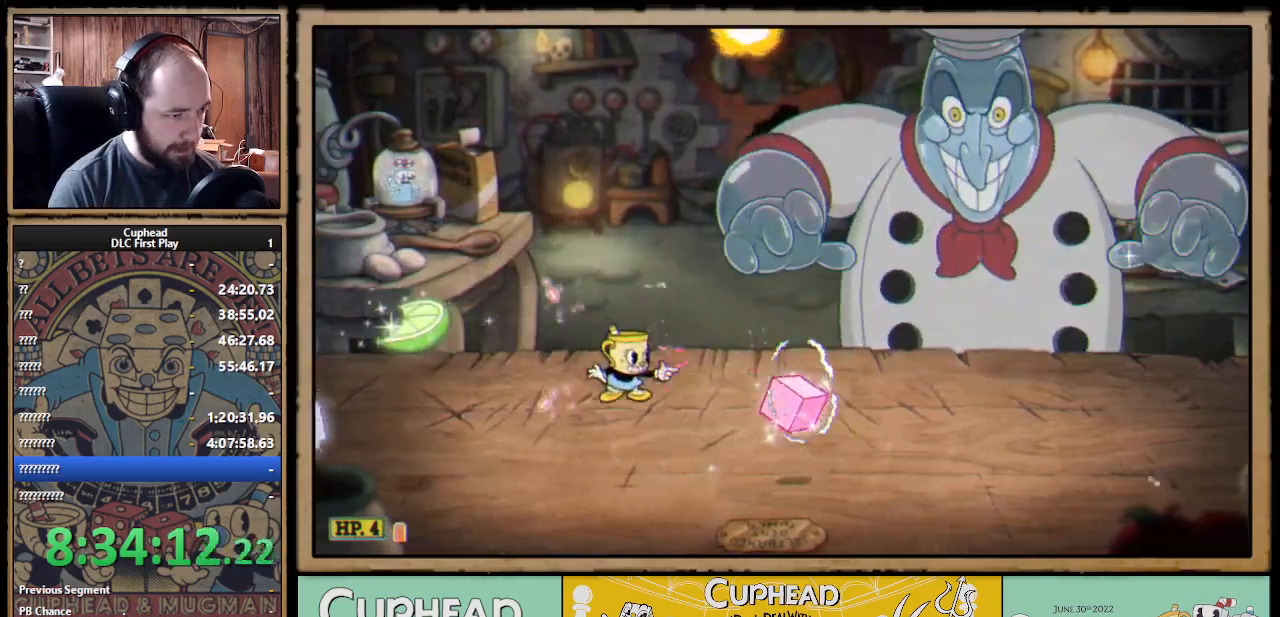
{"buttons": ["A", "B", "X"], "left_stick": "right", "right_stick": "center", "events": [[183, "A", "down"], [483, "B", "down"]]}
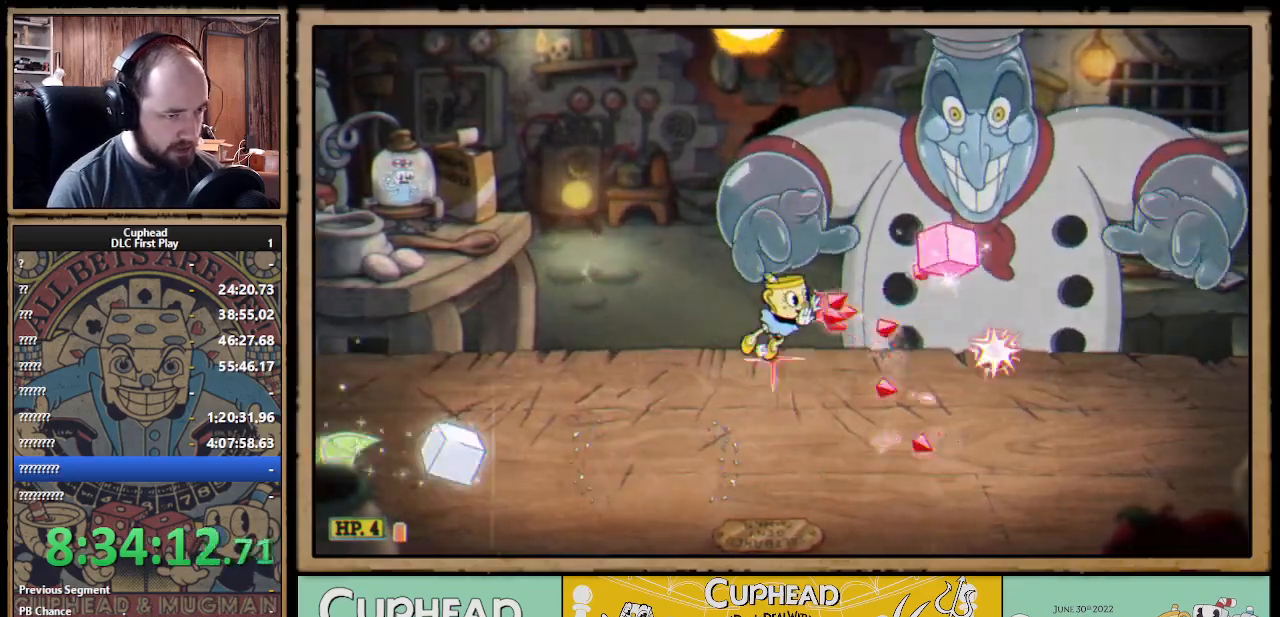
{"buttons": ["X"], "left_stick": "up", "right_stick": "center", "events": [[100, "A", "up"], [100, "B", "up"], [200, "left_stick", "up-left"], [450, "left_stick", "up"]]}
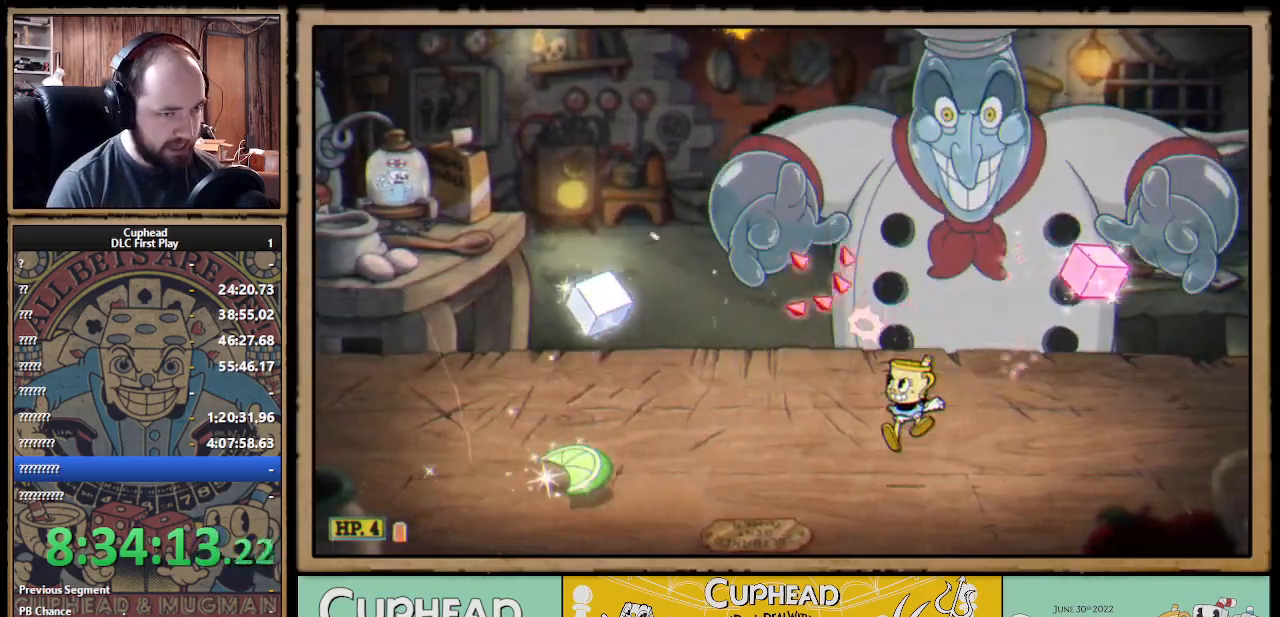
{"buttons": ["A", "X"], "left_stick": "up-right", "right_stick": "center", "events": [[83, "A", "down"], [217, "left_stick", "up-right"], [317, "A", "up"], [483, "A", "down"]]}
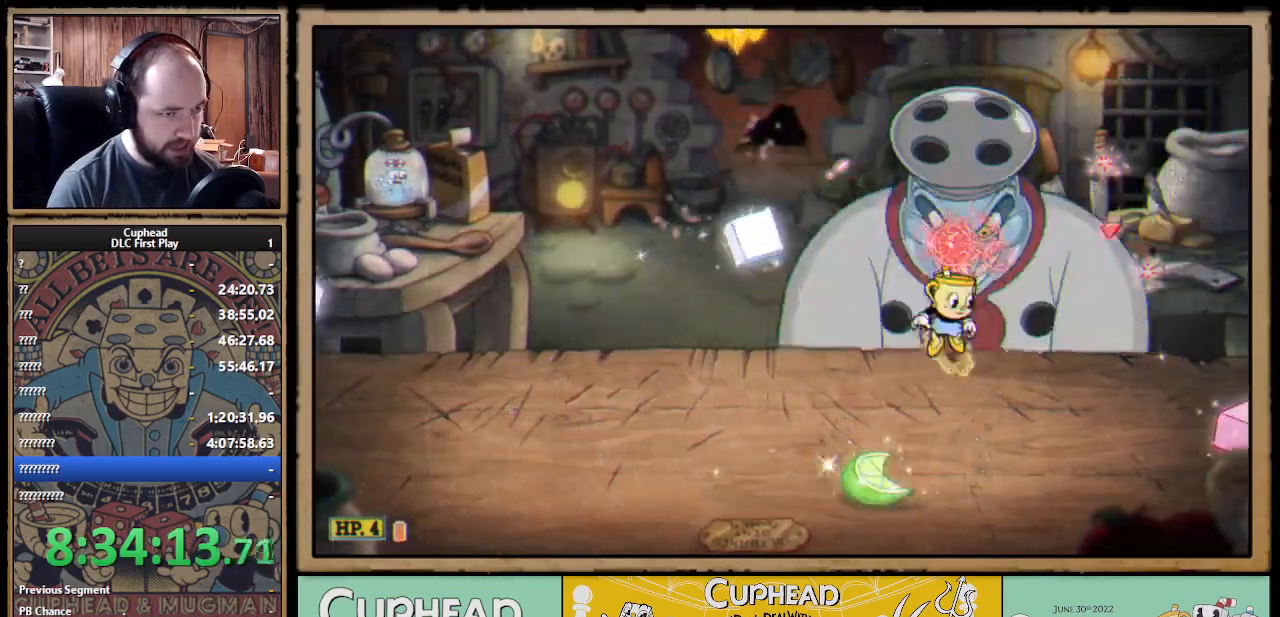
{"buttons": ["A", "X"], "left_stick": "up-left", "right_stick": "center", "events": [[183, "left_stick", "up-left"]]}
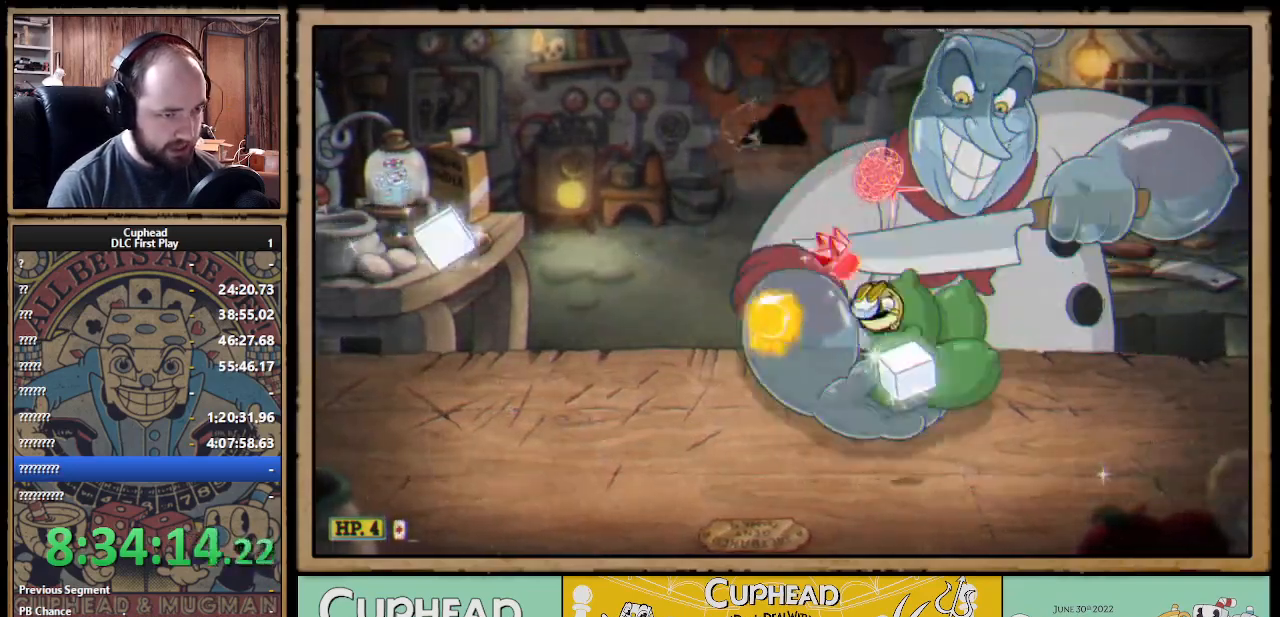
{"buttons": ["X"], "left_stick": "up", "right_stick": "center", "events": [[83, "A", "up"], [150, "left_stick", "up-right"], [267, "A", "down"], [400, "left_stick", "up"], [467, "A", "up"]]}
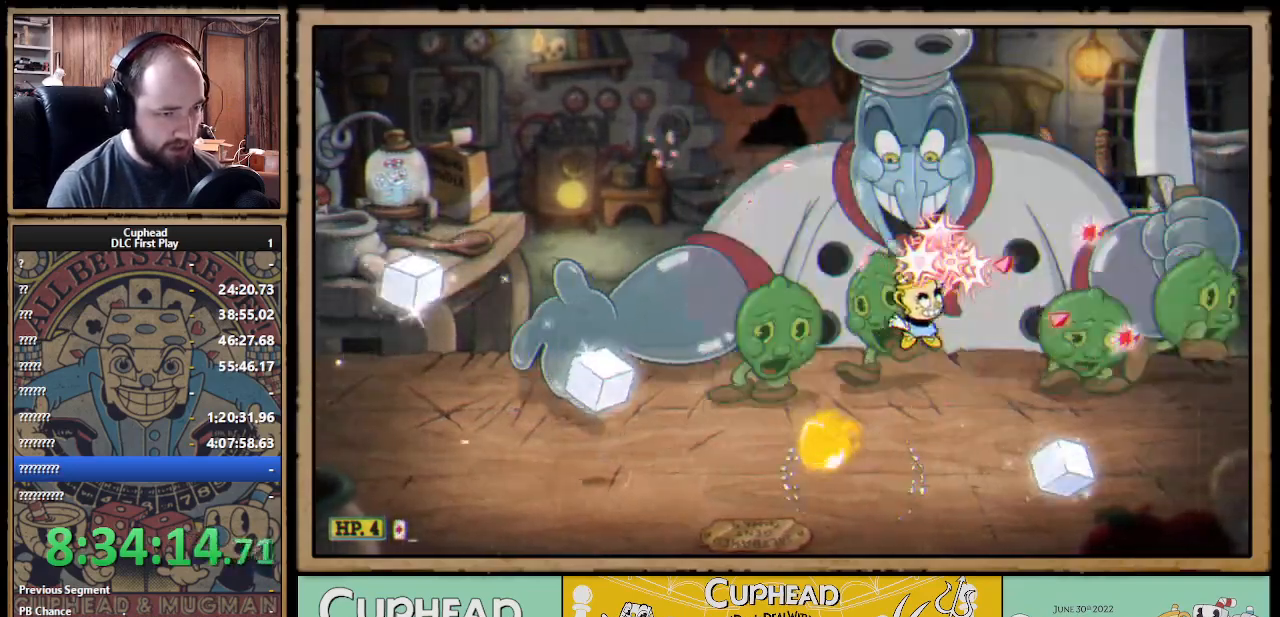
{"buttons": ["X"], "left_stick": "up-right", "right_stick": "center", "events": [[33, "A", "down"], [183, "left_stick", "up-left"], [450, "A", "up"], [450, "left_stick", "up-right"]]}
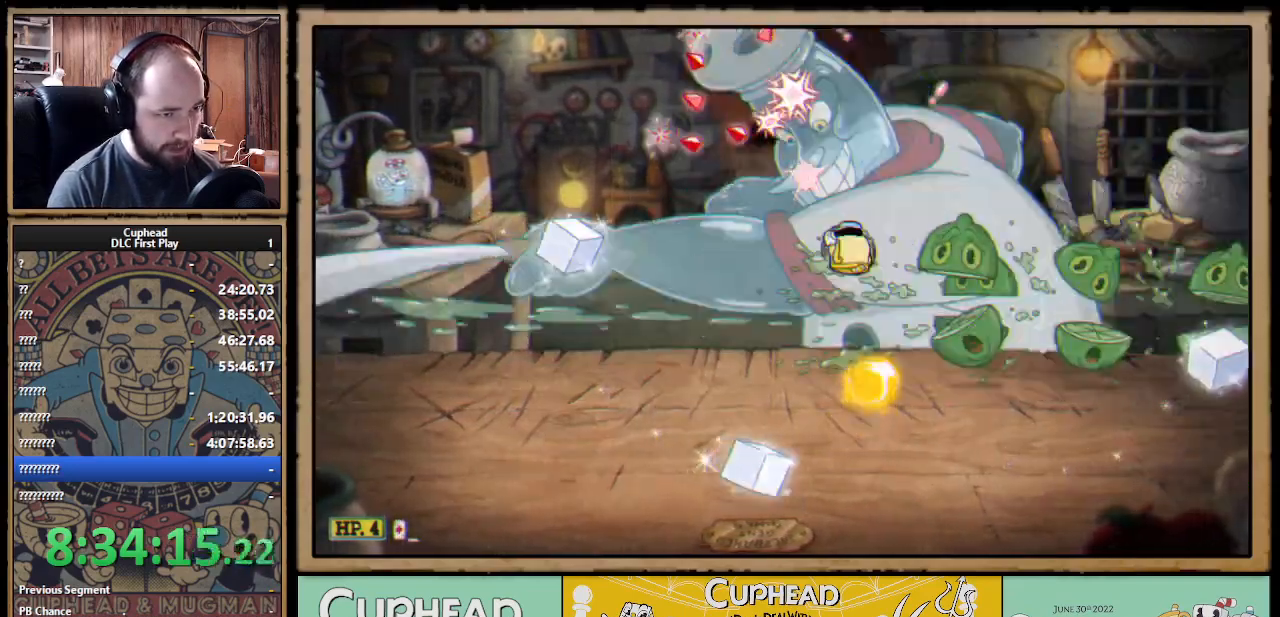
{"buttons": ["X"], "left_stick": "up", "right_stick": "center", "events": [[83, "A", "down"], [83, "left_stick", "up-left"], [100, "B", "down"], [117, "X", "up"], [133, "X", "down"], [217, "A", "up"], [217, "B", "up"], [333, "left_stick", "up-right"], [483, "left_stick", "up"]]}
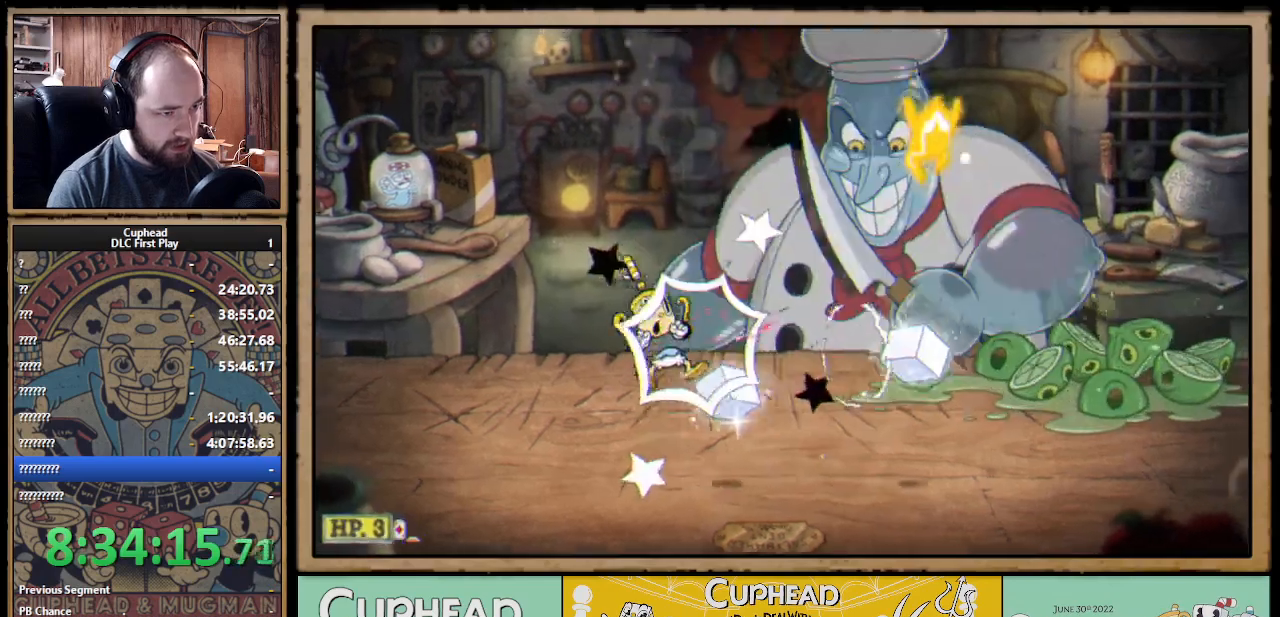
{"buttons": ["A", "X"], "left_stick": "up-right", "right_stick": "center", "events": [[100, "left_stick", "up-right"], [233, "A", "down"], [417, "A", "up"], [467, "A", "down"]]}
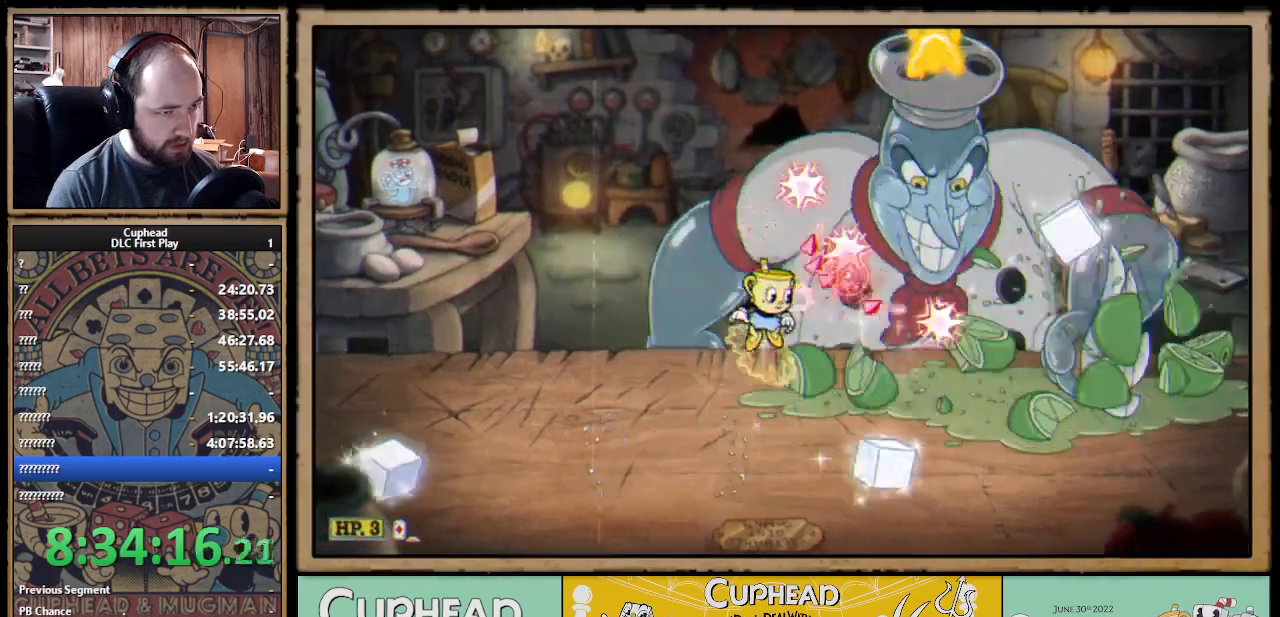
{"buttons": ["X"], "left_stick": "up-right", "right_stick": "center", "events": [[200, "X", "up"], [250, "X", "down"], [317, "Y", "down"], [333, "A", "up"], [367, "L1", "down"], [400, "Y", "up"], [483, "L1", "up"]]}
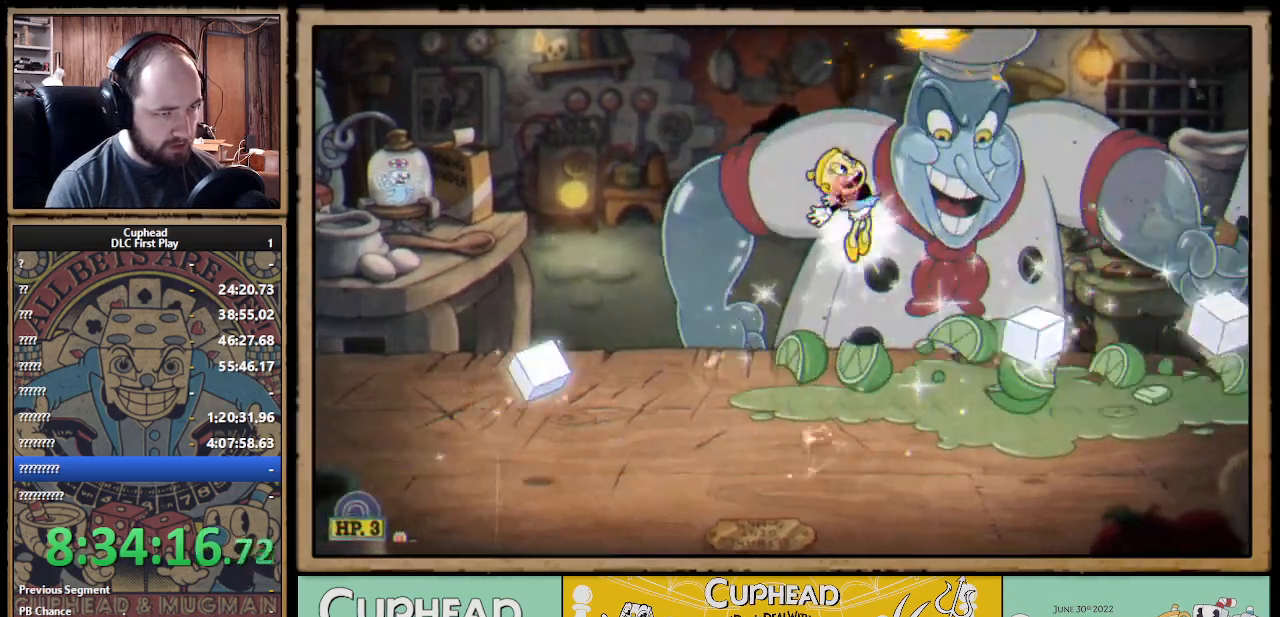
{"buttons": ["X"], "left_stick": "up", "right_stick": "center", "events": [[183, "L1", "down"], [300, "L1", "up"], [400, "left_stick", "up"]]}
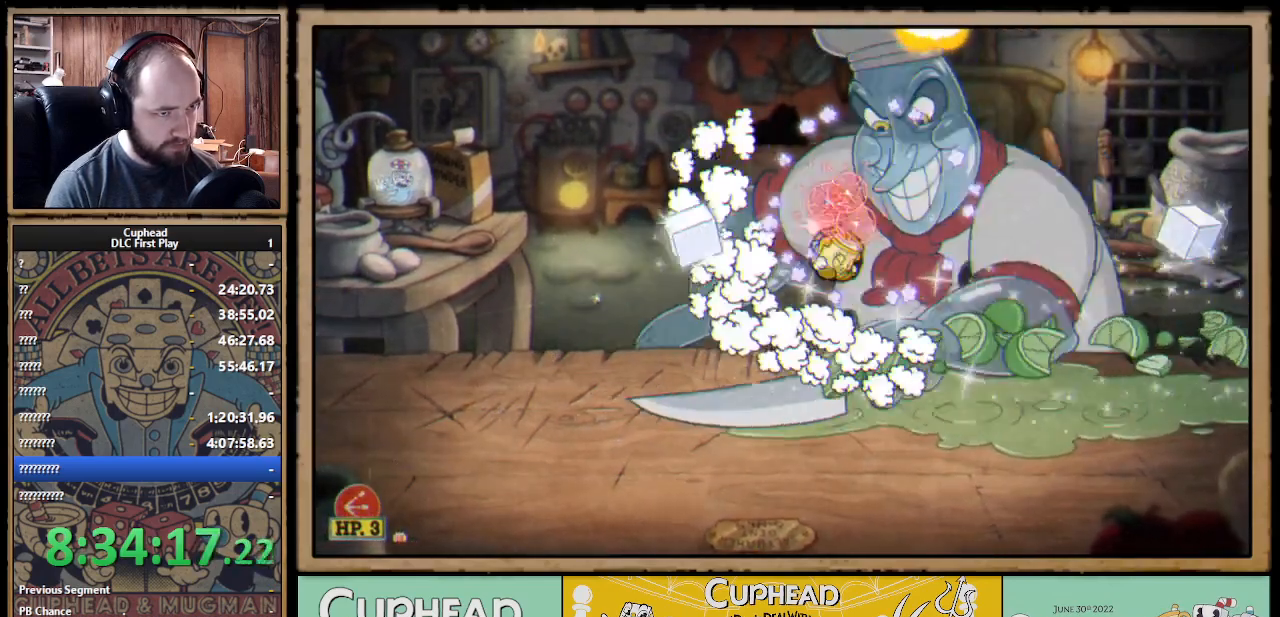
{"buttons": ["A", "X"], "left_stick": "up-left", "right_stick": "center", "events": [[217, "left_stick", "up-left"], [350, "A", "down"]]}
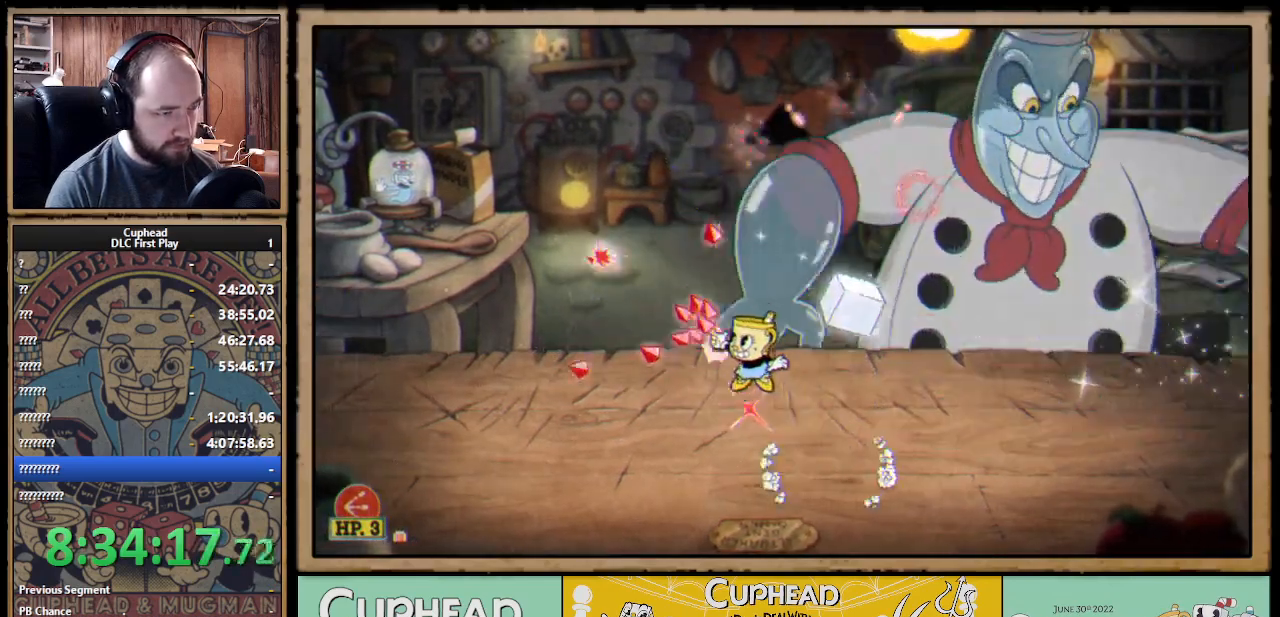
{"buttons": ["X"], "left_stick": "up-right", "right_stick": "center", "events": [[67, "A", "up"], [67, "left_stick", "up-right"], [133, "A", "down"], [300, "A", "up"]]}
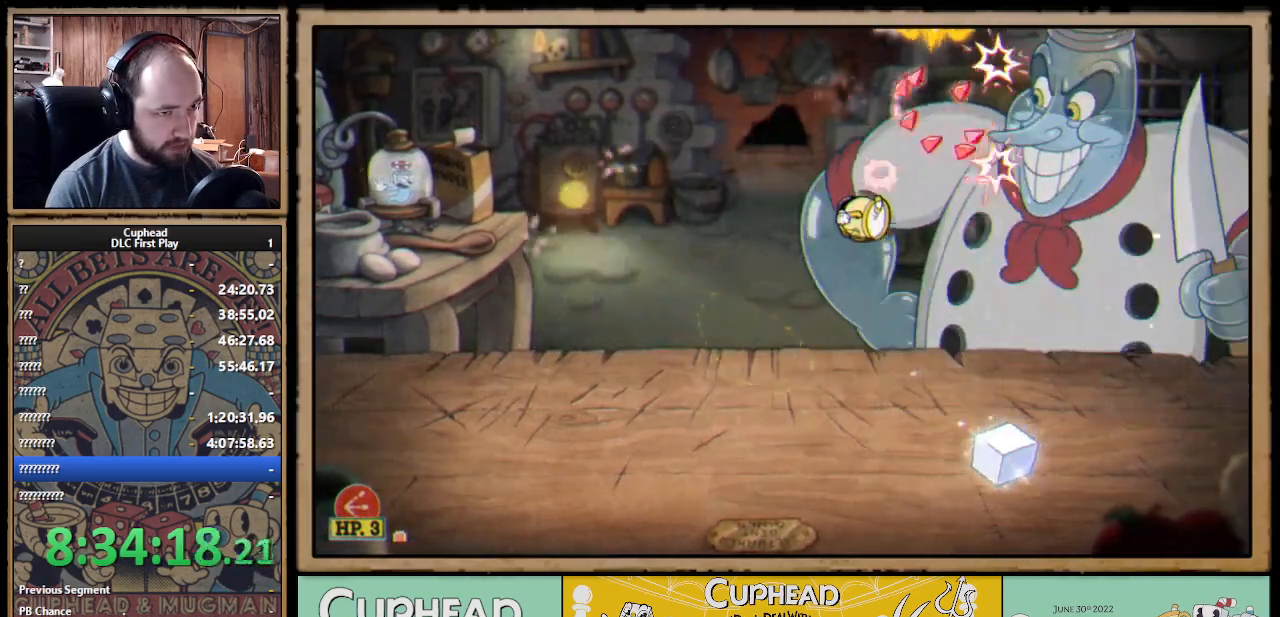
{"buttons": ["A", "X"], "left_stick": "up-right", "right_stick": "center", "events": [[300, "A", "down"]]}
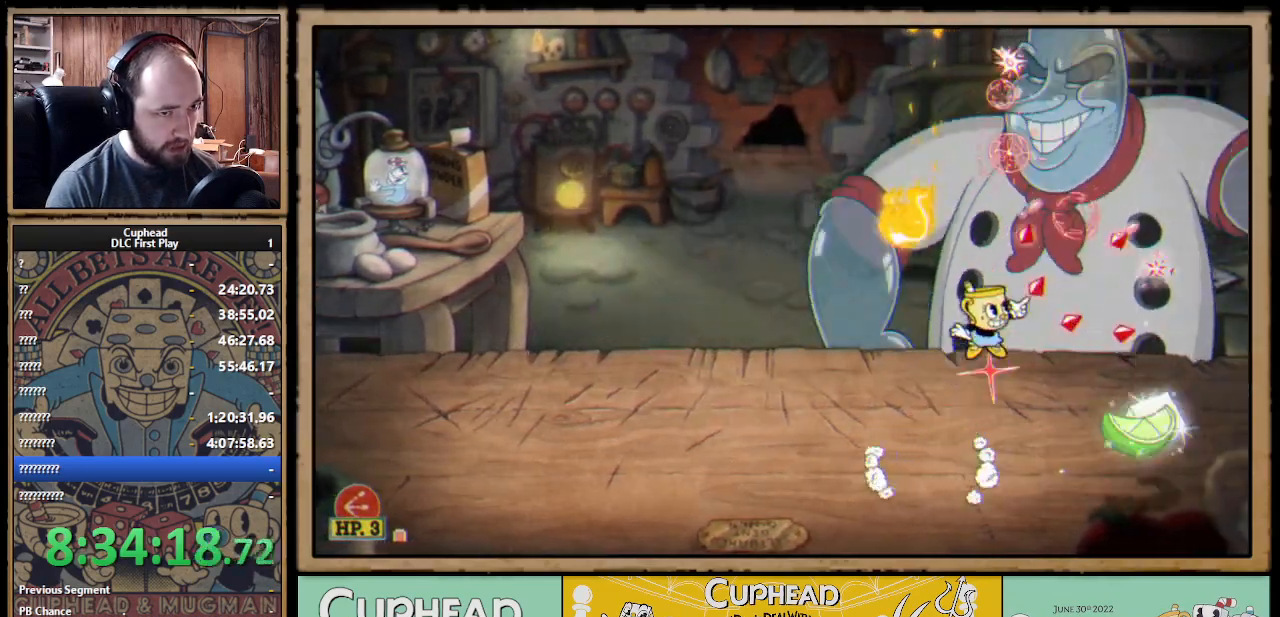
{"buttons": ["X"], "left_stick": "up", "right_stick": "center", "events": [[67, "A", "up"], [167, "A", "down"], [417, "left_stick", "up"], [450, "A", "up"]]}
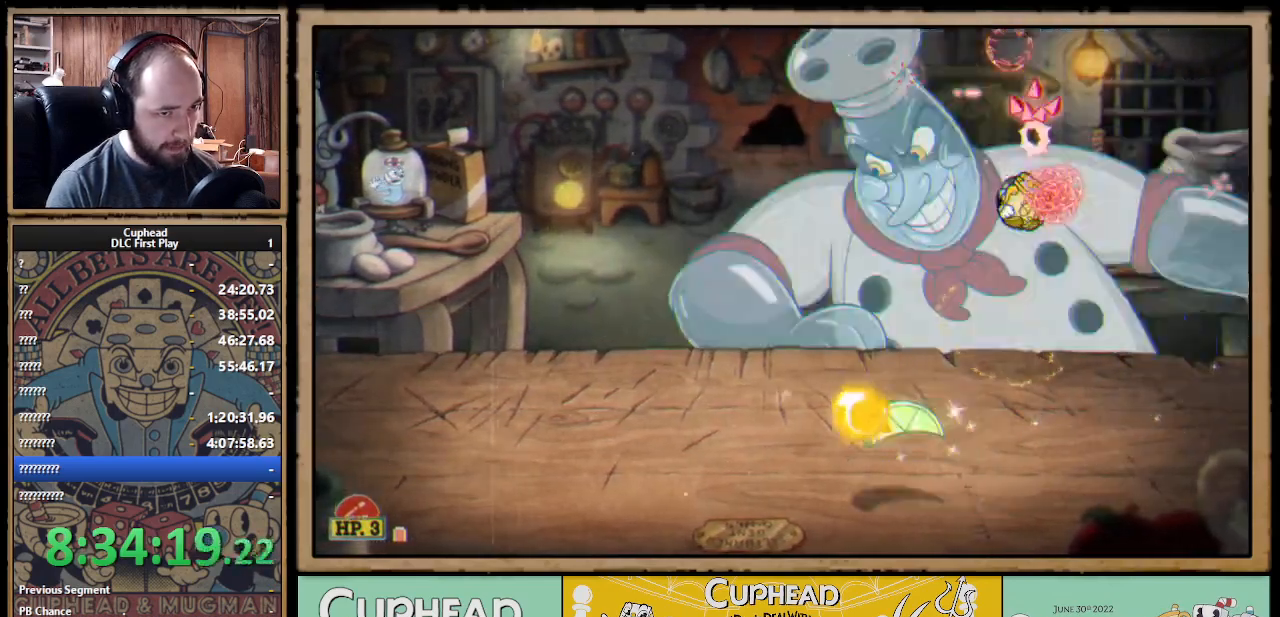
{"buttons": ["A", "X"], "left_stick": "up-left", "right_stick": "center", "events": [[183, "left_stick", "up-left"], [367, "A", "down"]]}
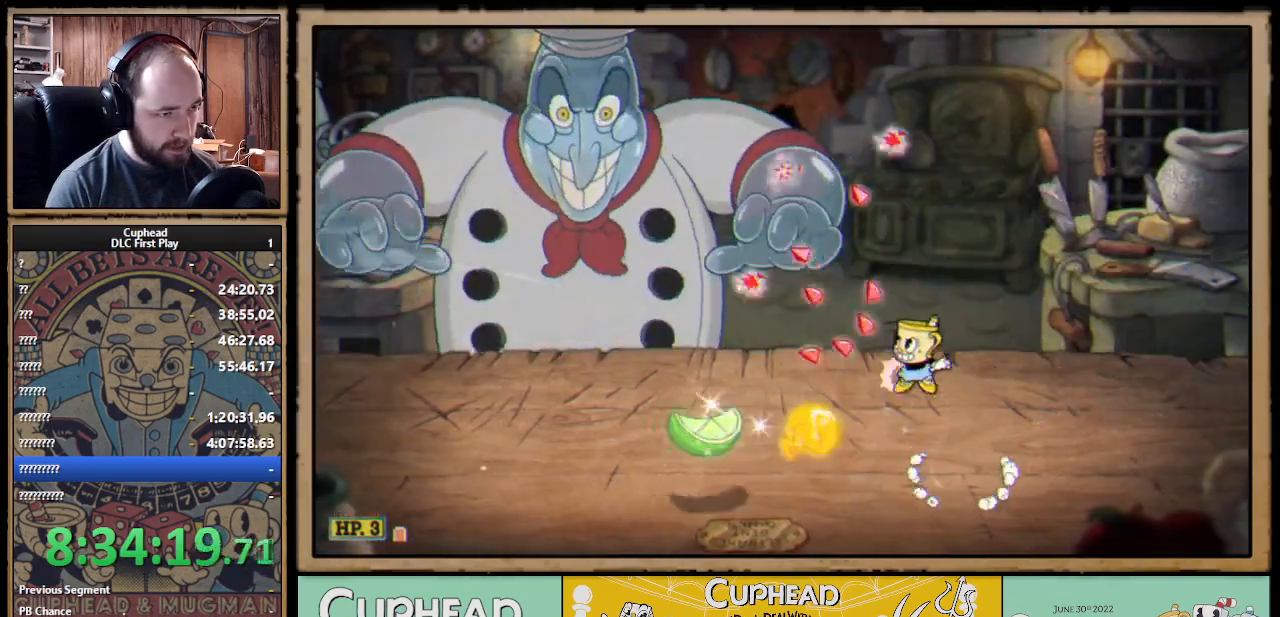
{"buttons": ["X"], "left_stick": "up", "right_stick": "center", "events": [[183, "A", "up"], [233, "A", "down"], [350, "left_stick", "up-right"], [483, "left_stick", "up"], [500, "A", "up"]]}